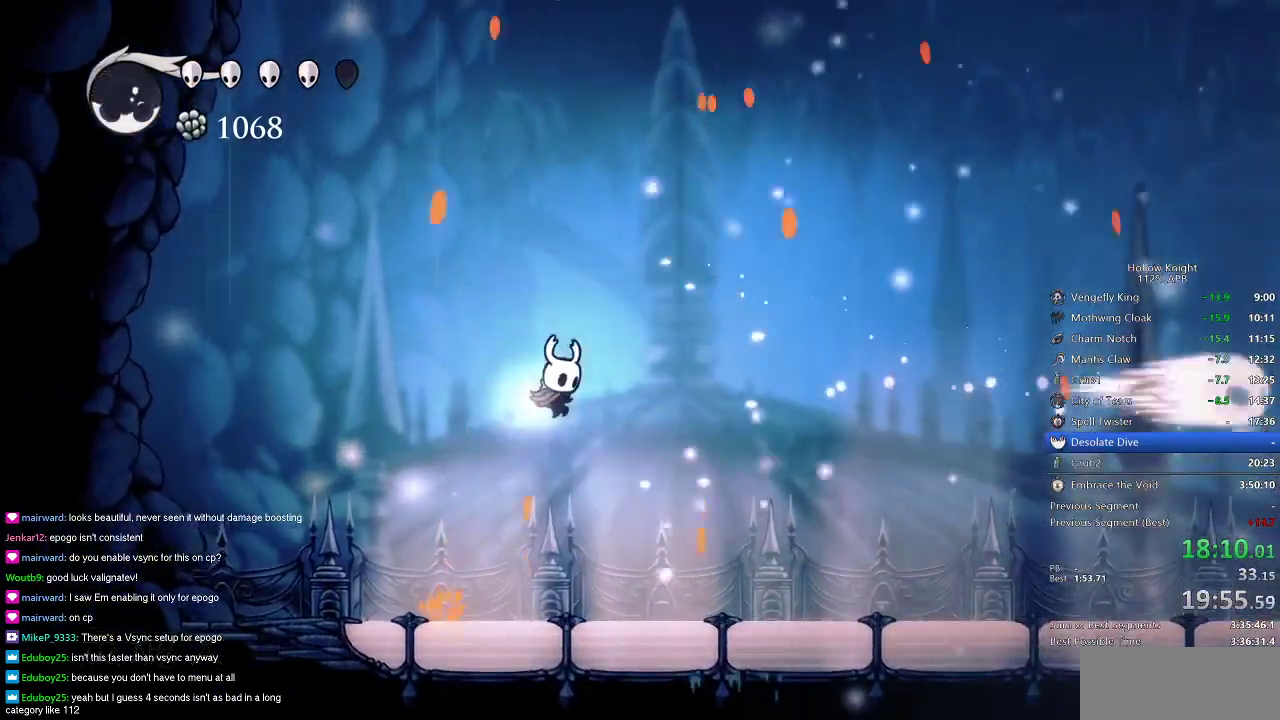
Gameplay with keyboard; each line is a JSON object with the keys held at the frame after it. "events" lists presses ("down") and releases ("up") of "cdash", "dash", "dnail", "down", "heal", "inv", "jump", "left", "nail", "right", "spell" and "up" between this image and that frame as [ms after this image, input, new state], when the widget could be followed in between. No other keys are recorded. Mouse input is not recorded. Key names are as the overlay labels them; some are game actions (e.g. jump) rather than physical keys.
{"keys": [], "events": [[500, "right", "up"]]}
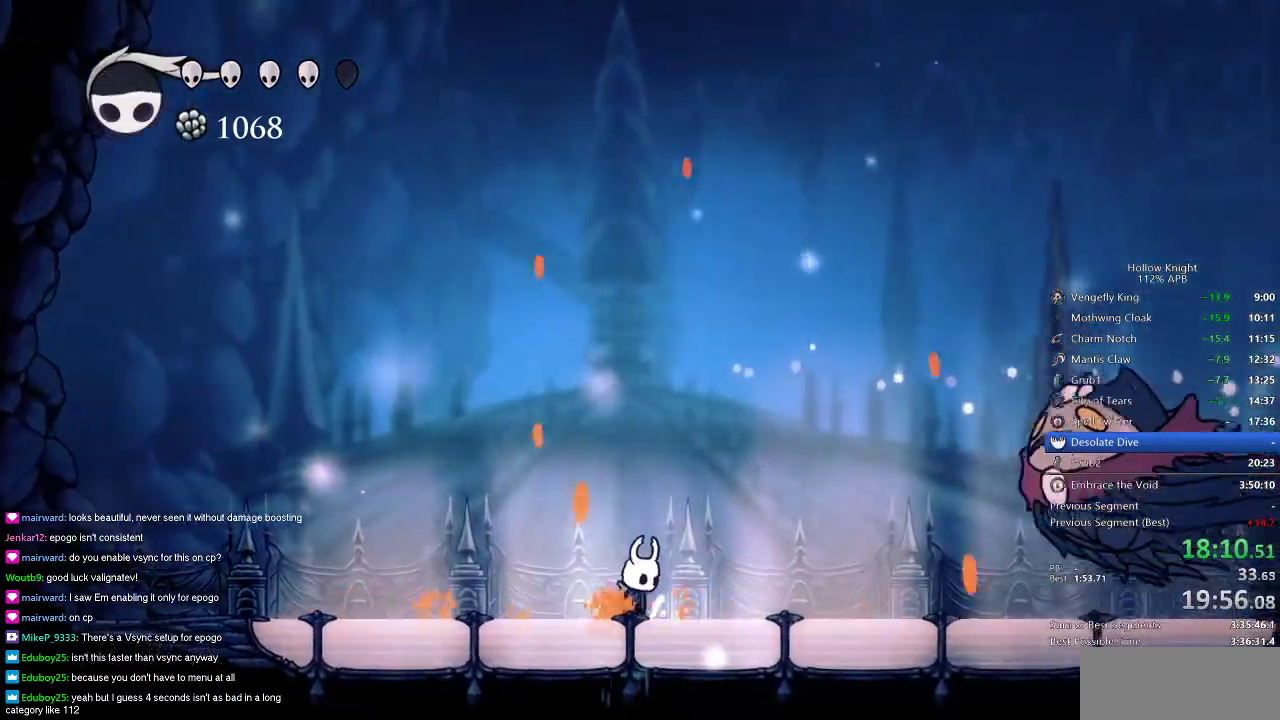
{"keys": ["jump"], "events": [[250, "left", "down"], [351, "jump", "down"], [484, "left", "up"]]}
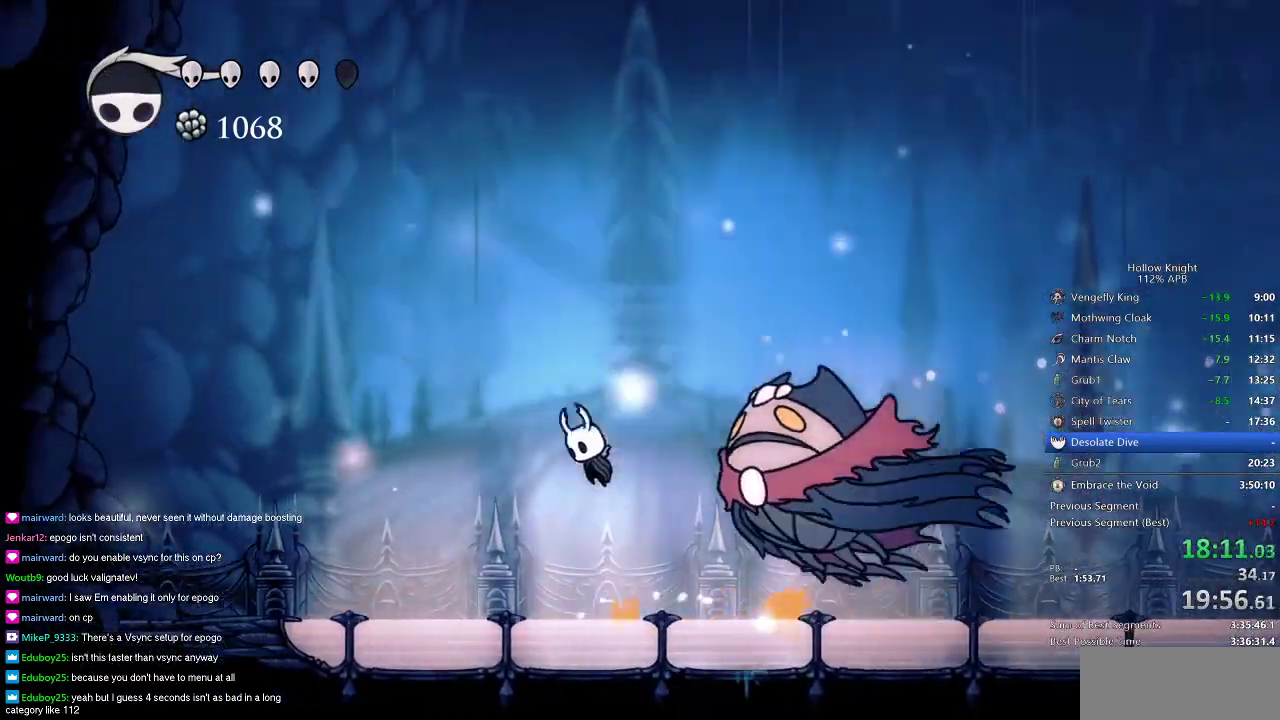
{"keys": ["down", "left"], "events": [[133, "down", "down"], [217, "nail", "down"], [267, "jump", "up"], [267, "left", "down"], [367, "dash", "down"], [367, "nail", "up"], [450, "dash", "up"]]}
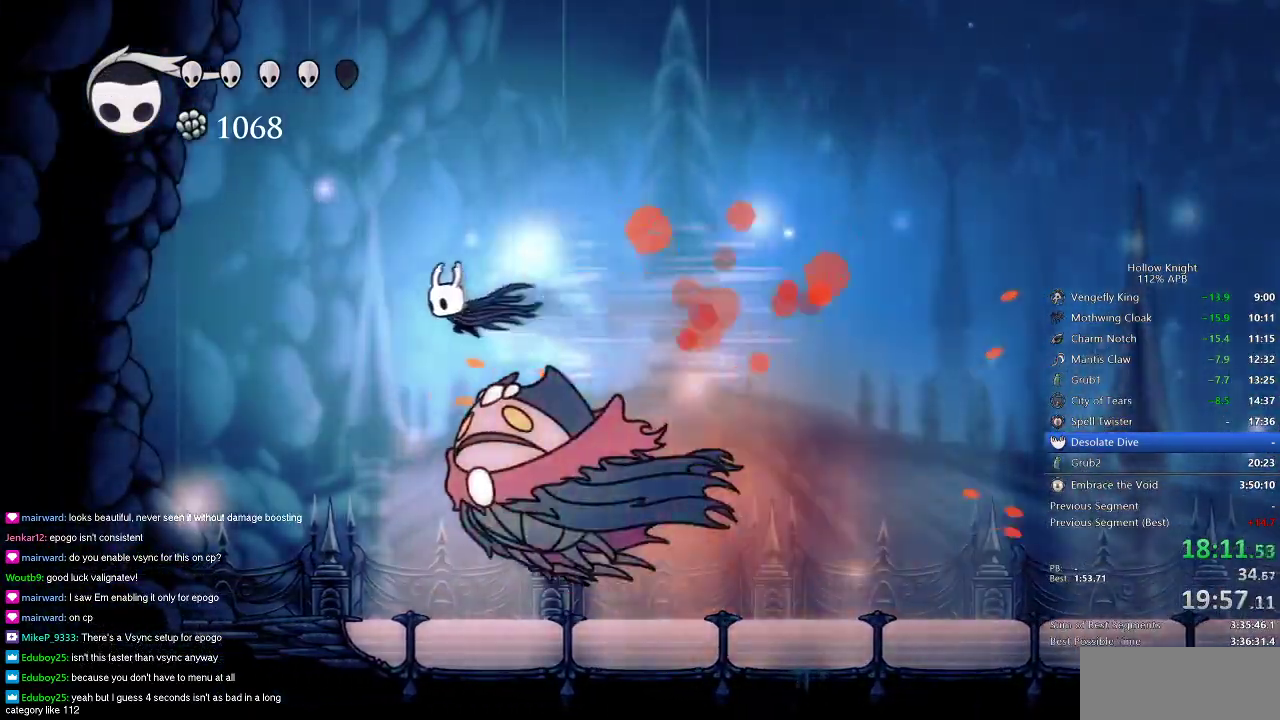
{"keys": ["right"], "events": [[150, "nail", "down"], [234, "left", "up"], [234, "nail", "up"], [234, "right", "down"], [284, "down", "up"]]}
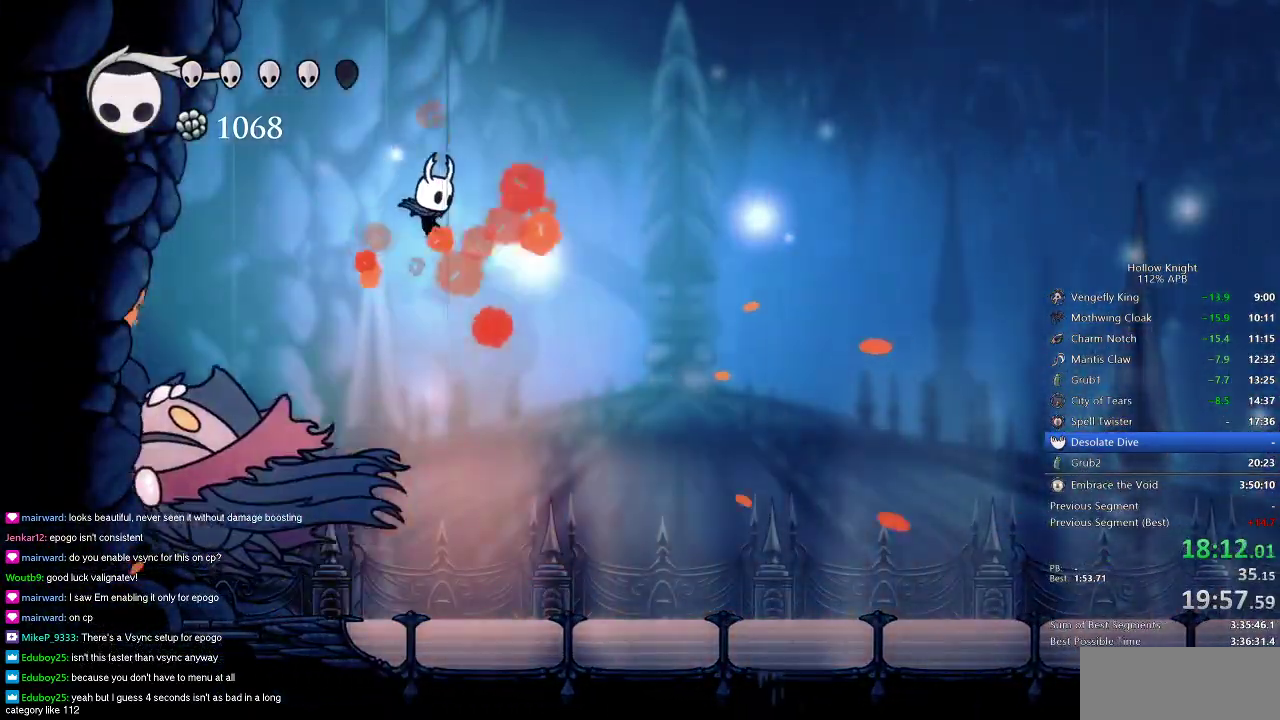
{"keys": ["right"], "events": [[250, "spell", "down"], [350, "spell", "up"]]}
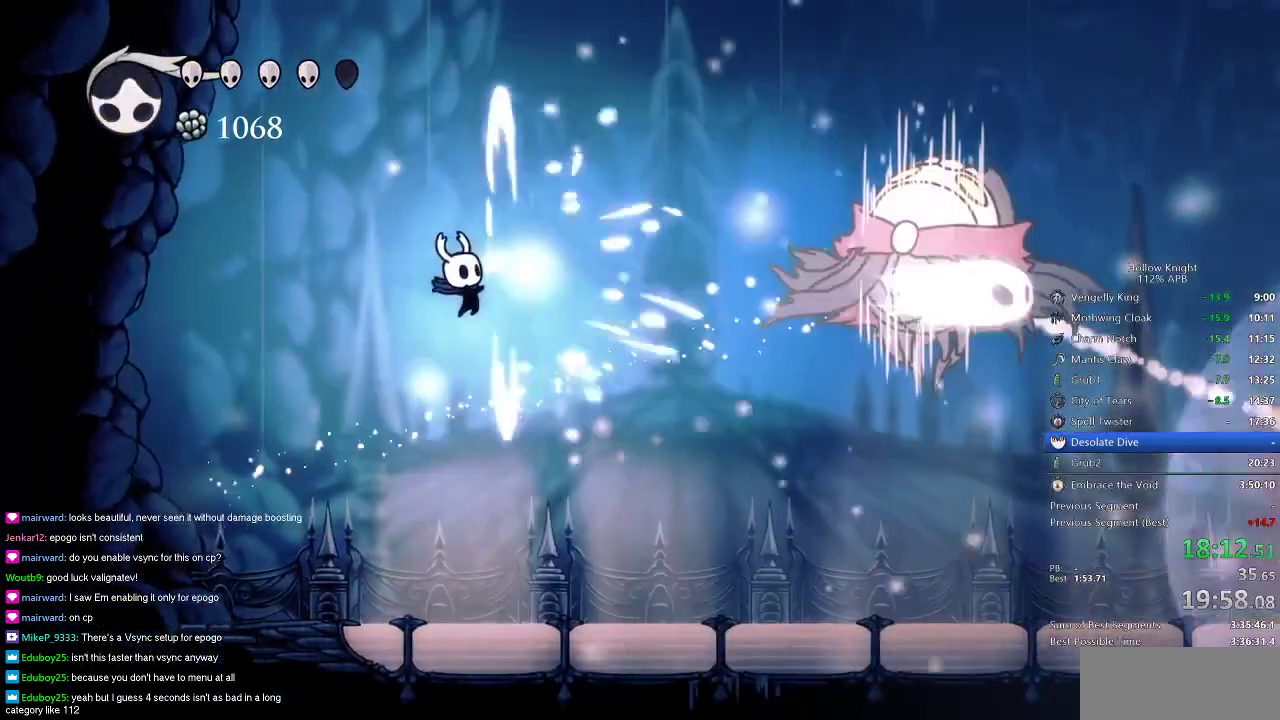
{"keys": ["right"], "events": [[234, "spell", "down"], [334, "spell", "up"]]}
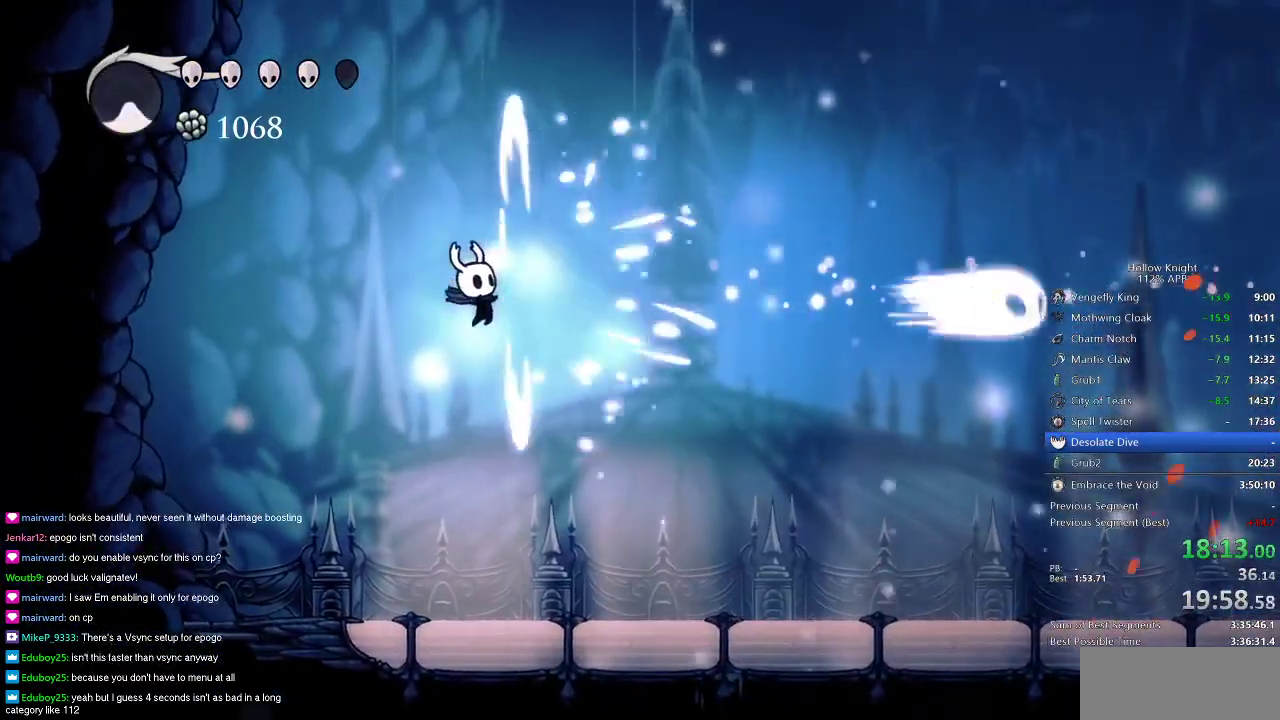
{"keys": ["right"], "events": []}
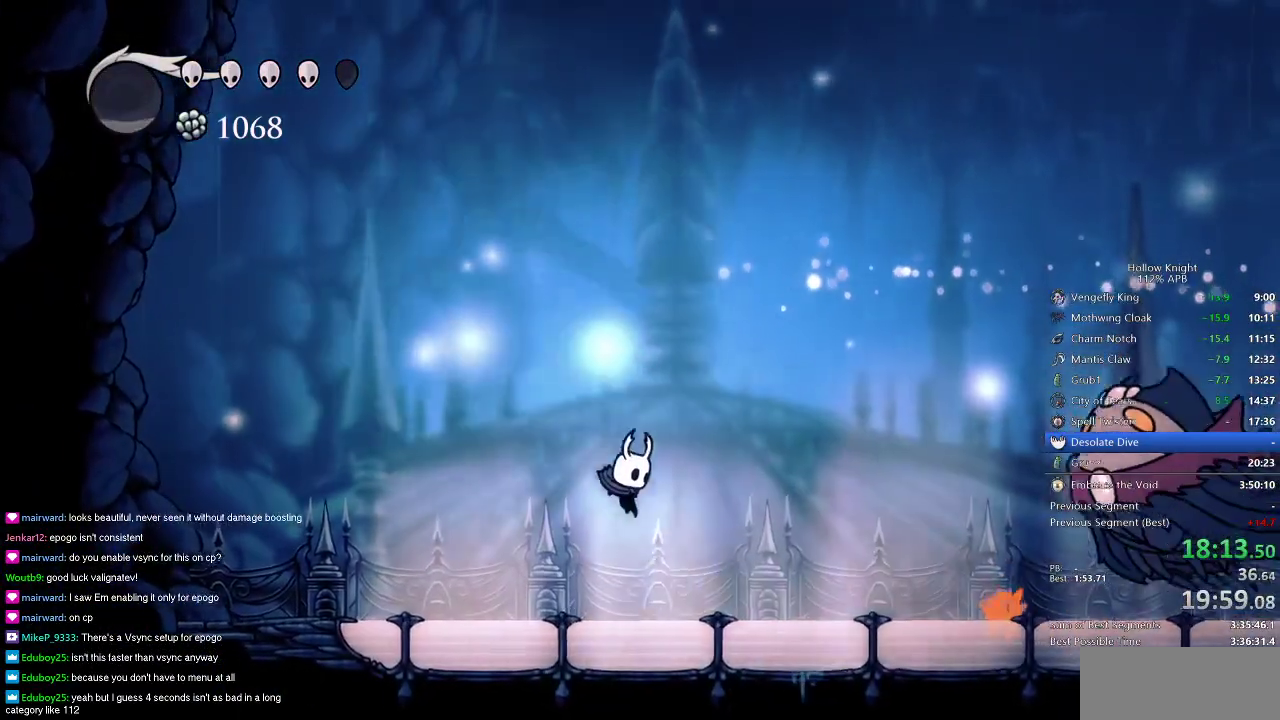
{"keys": ["down", "jump", "left", "nail"], "events": [[217, "jump", "down"], [351, "down", "down"], [501, "left", "down"], [501, "nail", "down"], [501, "right", "up"]]}
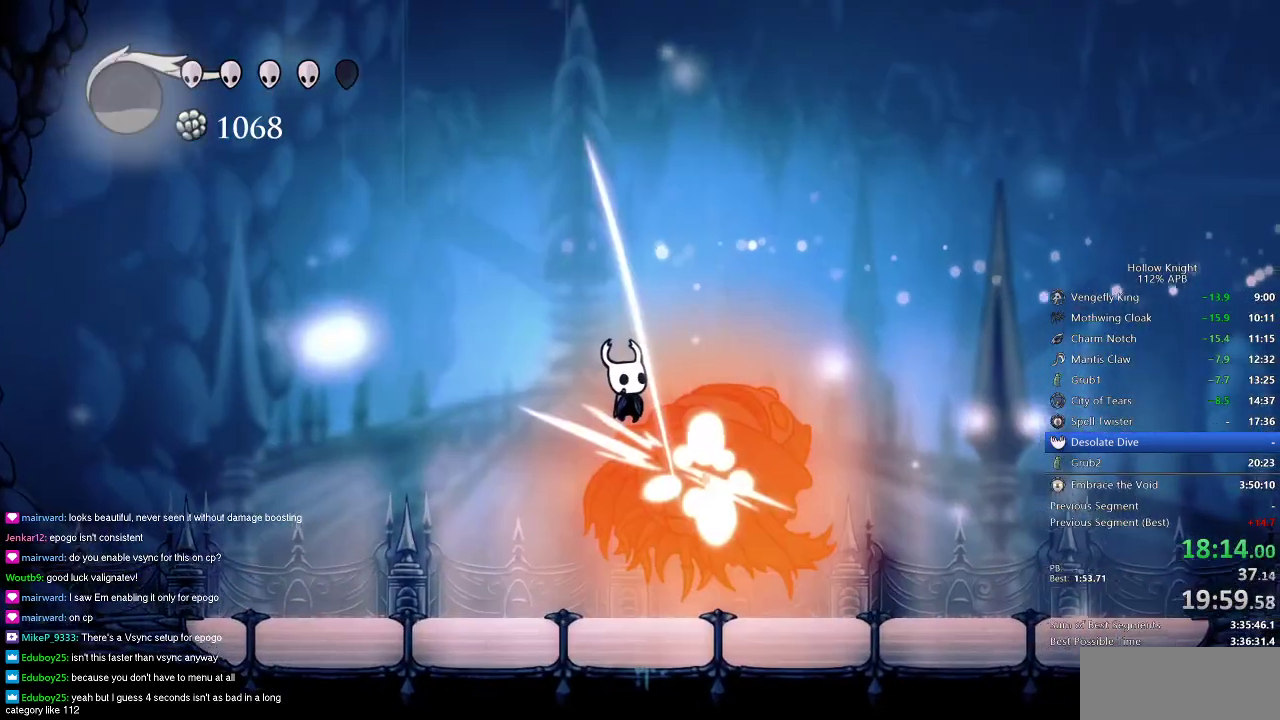
{"keys": ["left"], "events": [[33, "jump", "up"], [100, "dash", "down"], [133, "nail", "up"], [183, "dash", "up"], [450, "down", "up"]]}
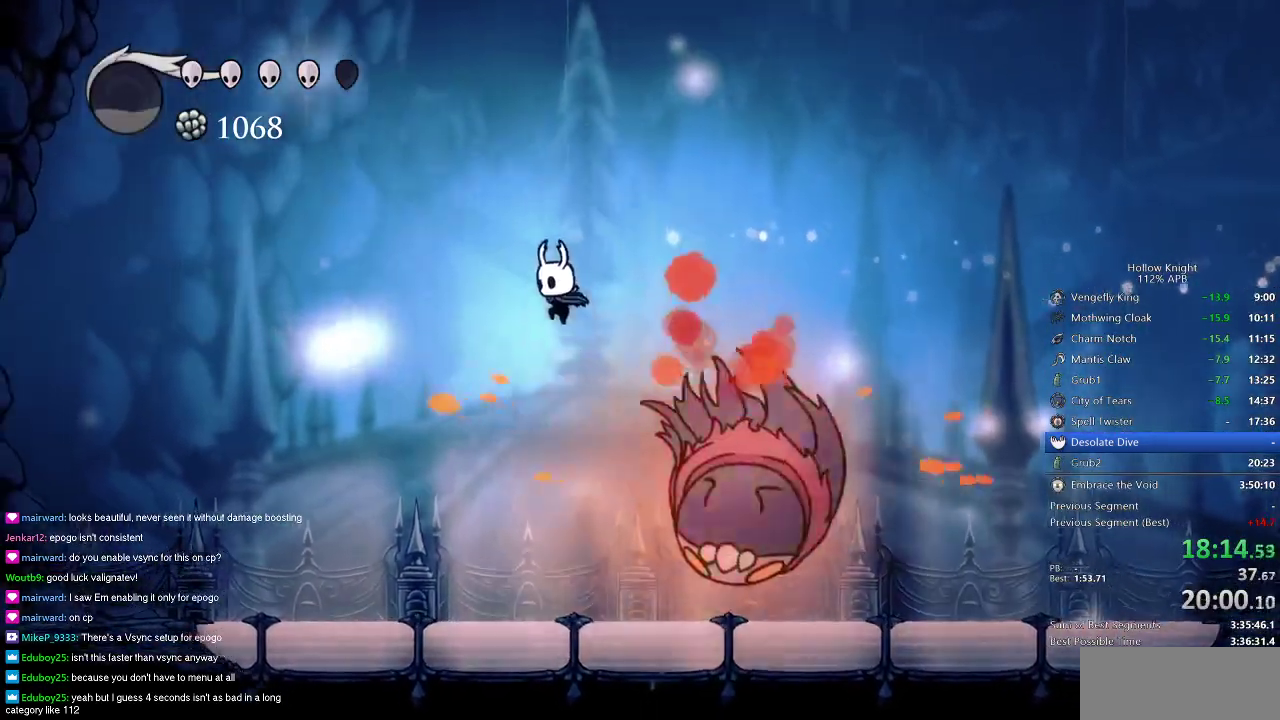
{"keys": ["right", "up"], "events": [[50, "left", "up"], [100, "right", "down"], [284, "nail", "down"], [401, "nail", "up"], [484, "up", "down"]]}
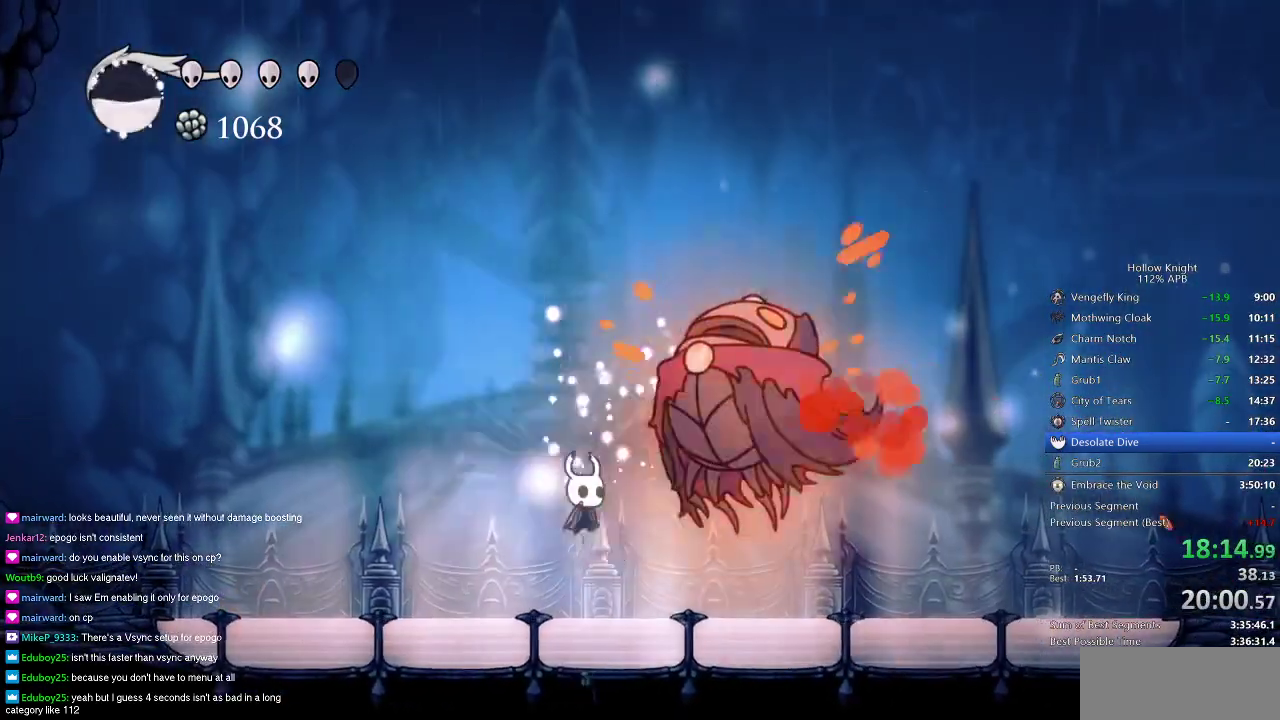
{"keys": ["right"], "events": [[217, "nail", "down"], [300, "nail", "up"], [450, "up", "up"]]}
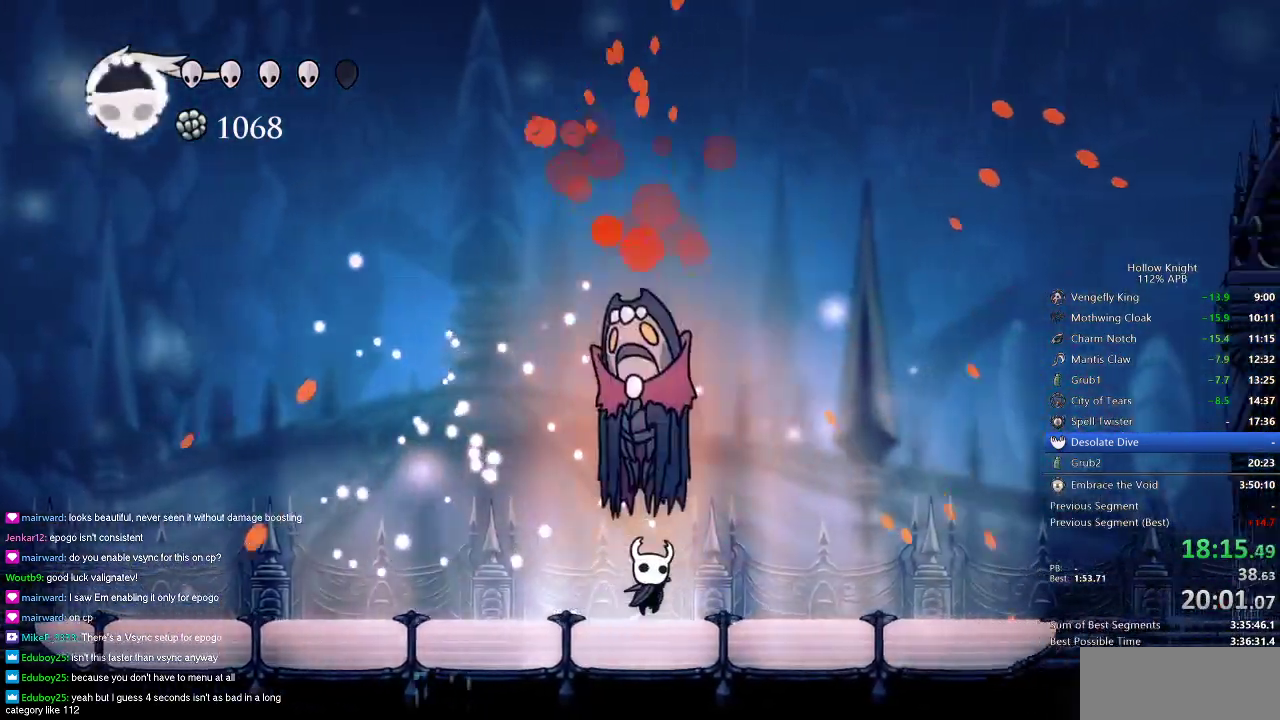
{"keys": ["nail"], "events": [[134, "jump", "down"], [317, "left", "down"], [401, "right", "up"], [434, "nail", "down"], [501, "jump", "up"], [501, "left", "up"]]}
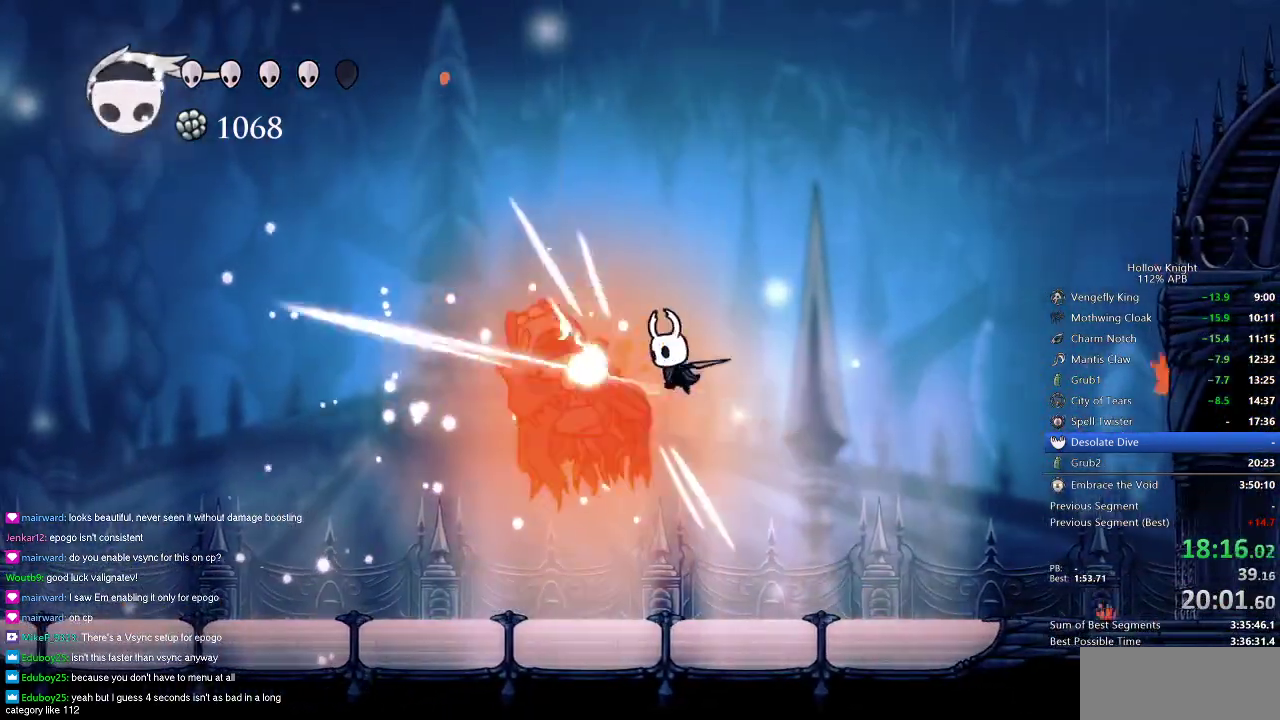
{"keys": ["left", "spell"], "events": [[66, "nail", "up"], [66, "spell", "down"], [150, "spell", "up"], [250, "left", "down"], [484, "spell", "down"]]}
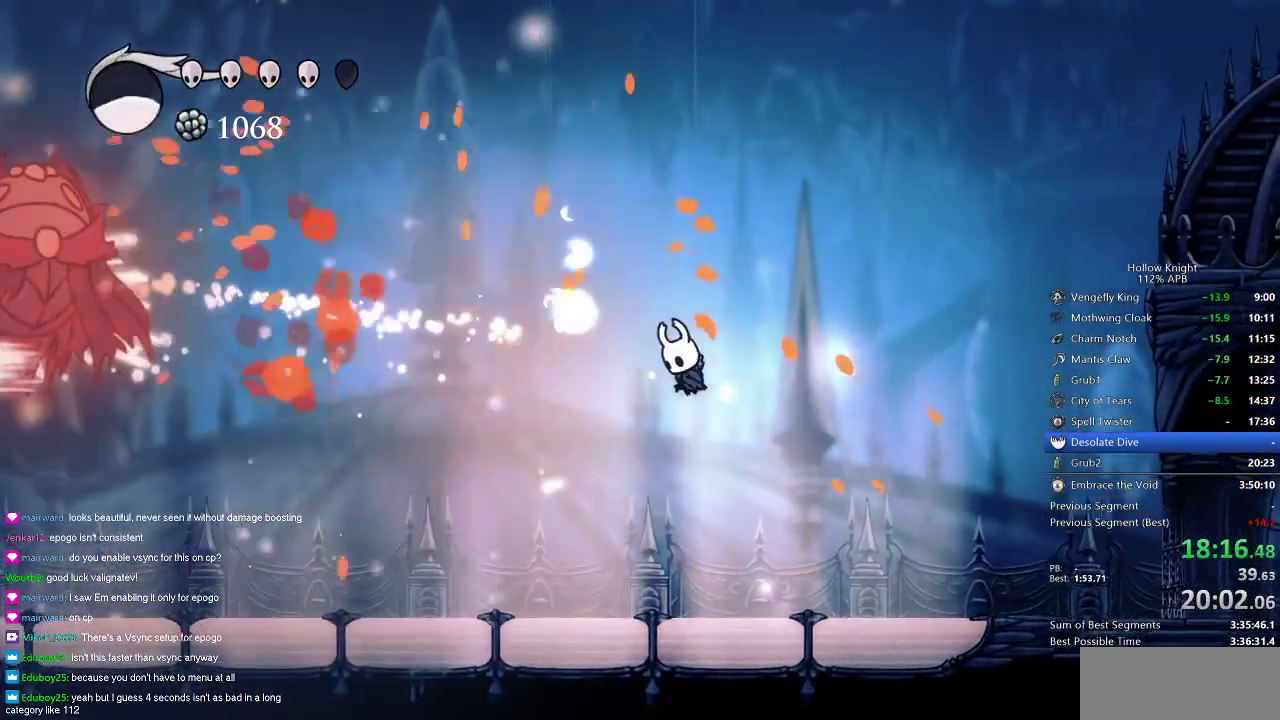
{"keys": ["left"], "events": [[117, "spell", "up"]]}
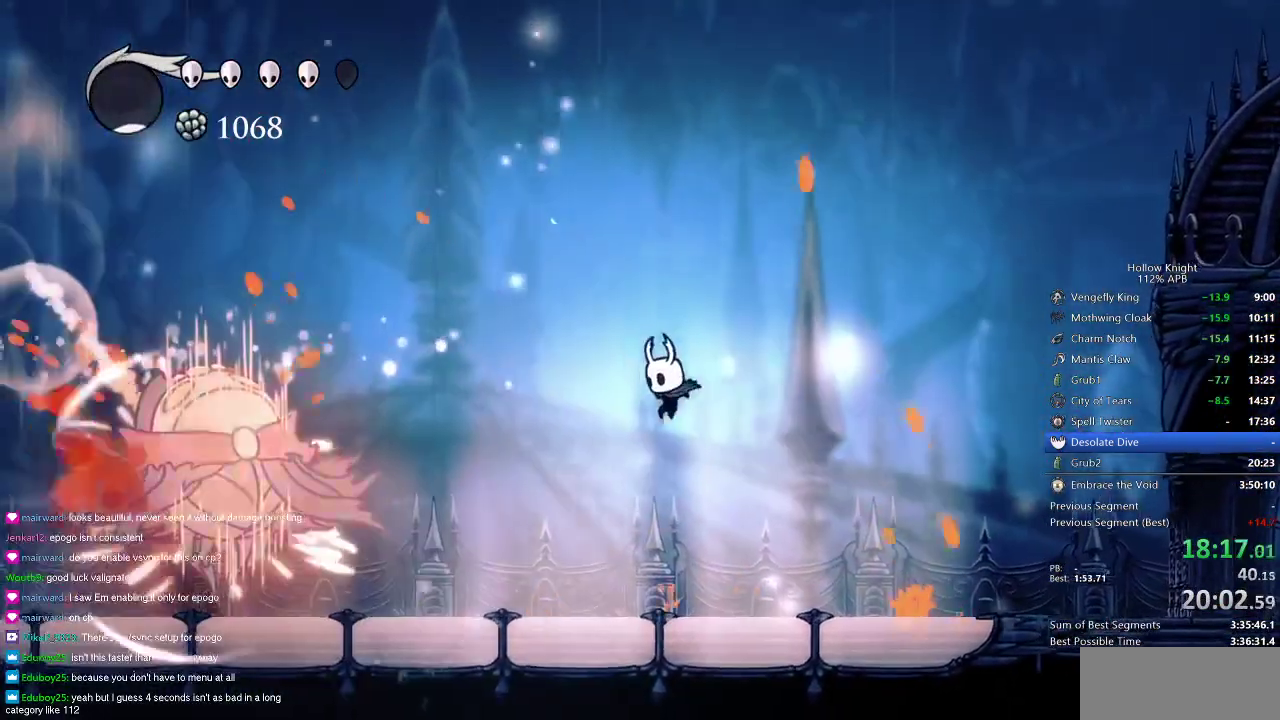
{"keys": ["left"], "events": []}
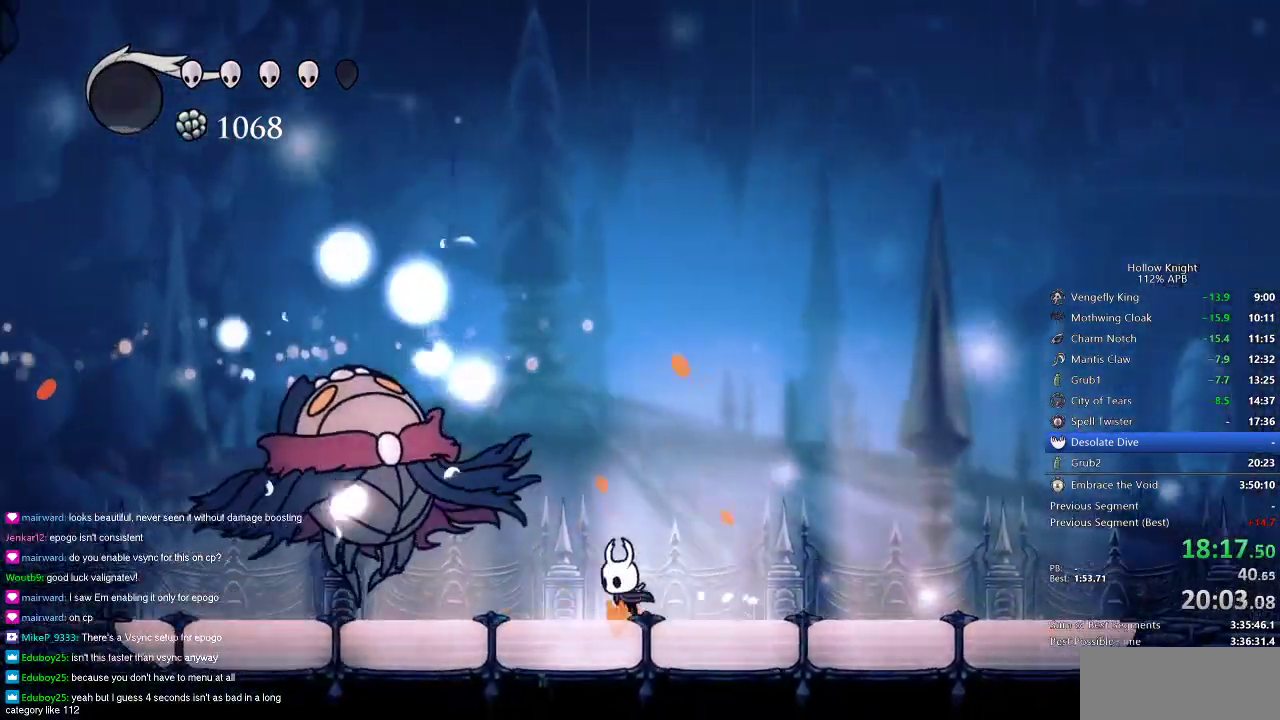
{"keys": ["left"], "events": [[351, "nail", "down"], [451, "nail", "up"]]}
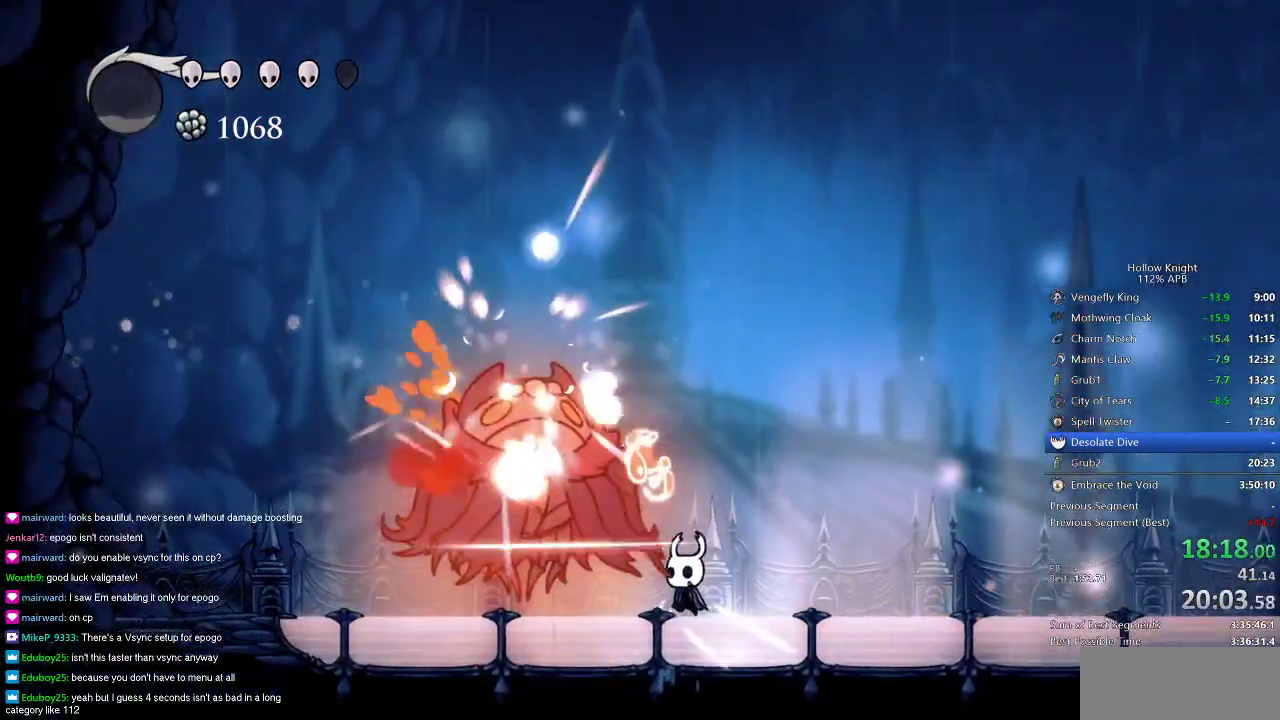
{"keys": [], "events": [[200, "nail", "down"], [284, "left", "up"], [284, "nail", "up"]]}
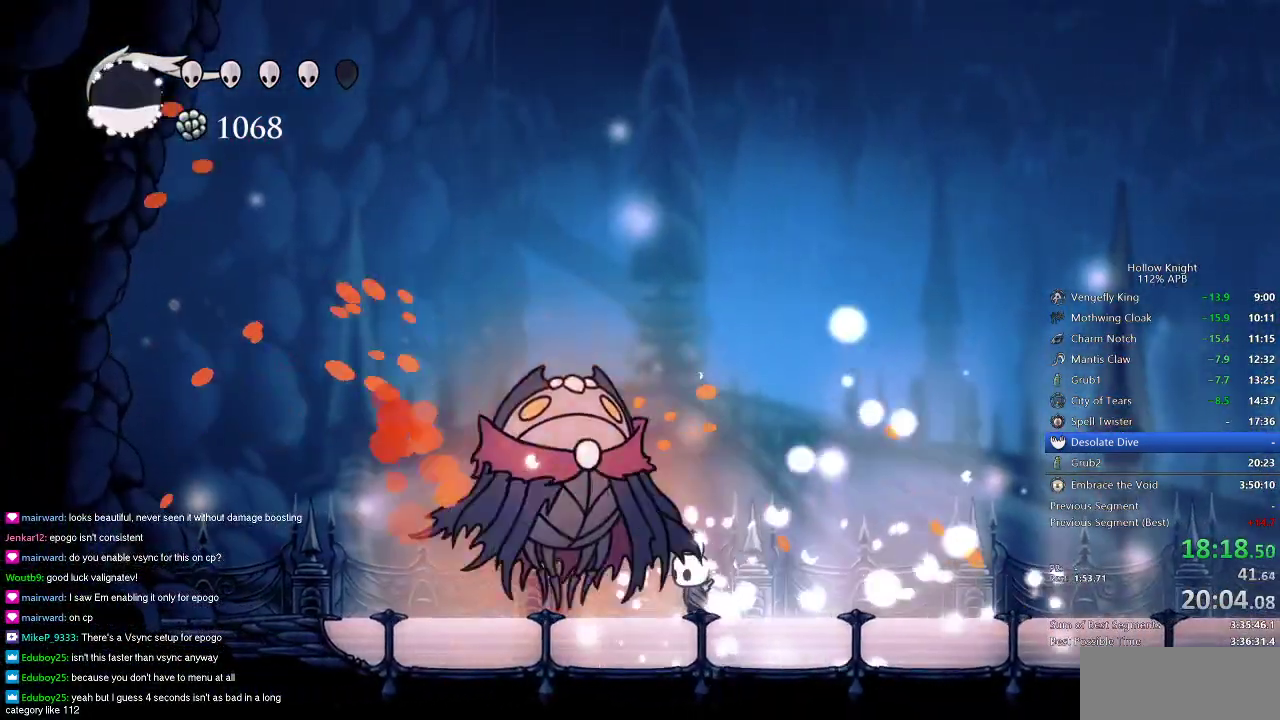
{"keys": ["right"], "events": [[83, "left", "down"], [116, "left", "up"], [116, "nail", "down"], [200, "nail", "up"], [500, "right", "down"]]}
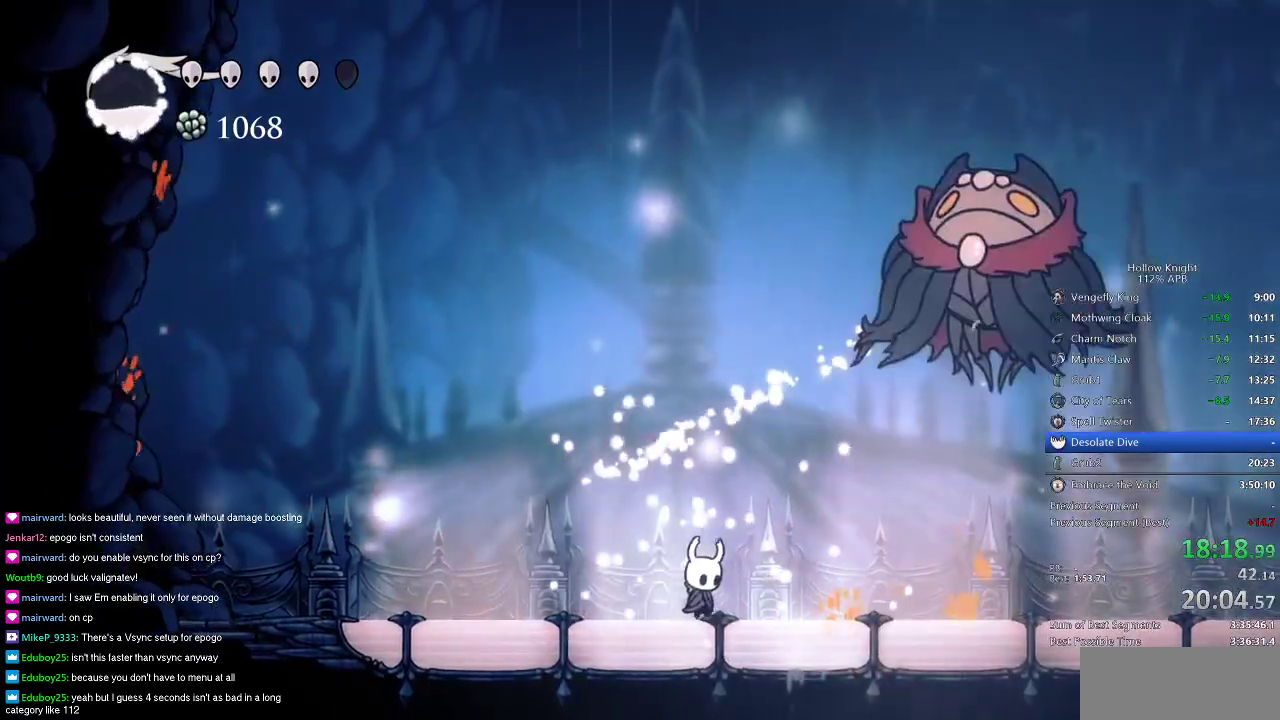
{"keys": ["jump", "nail", "right", "up"], "events": [[83, "dash", "down"], [200, "dash", "up"], [334, "jump", "down"], [334, "right", "up"], [334, "up", "down"], [450, "nail", "down"], [450, "right", "down"]]}
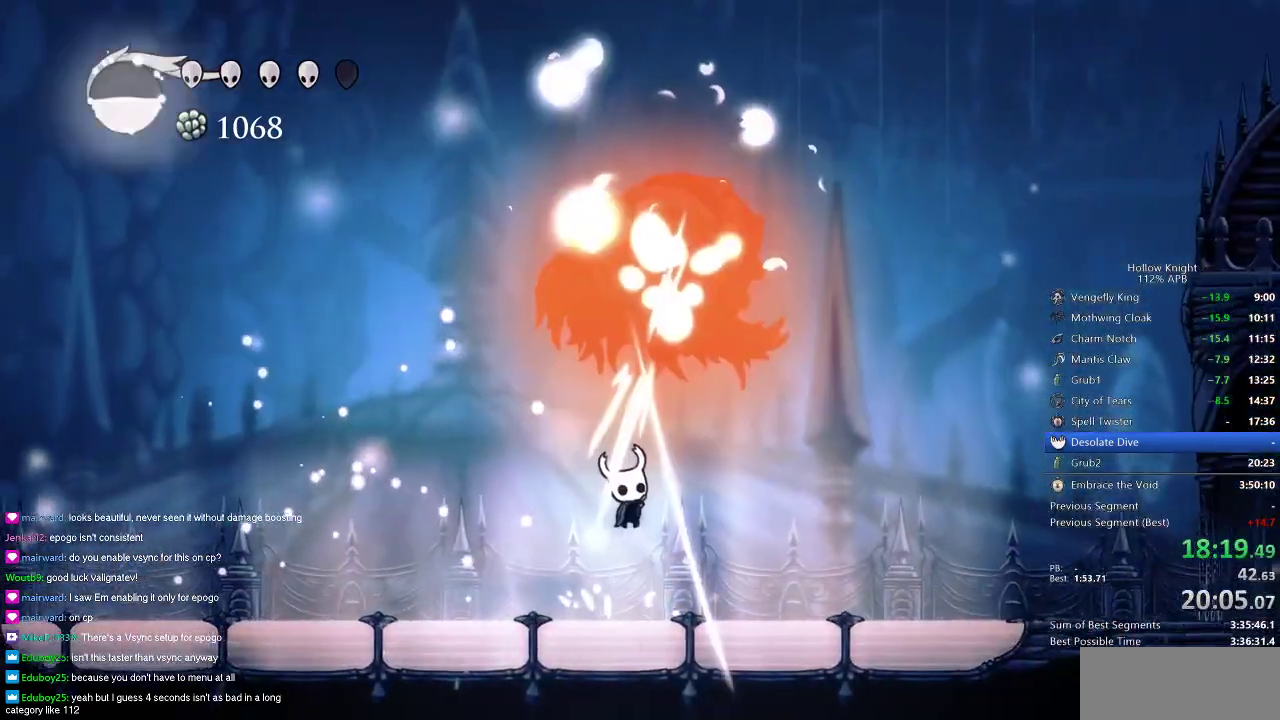
{"keys": ["right"], "events": [[66, "jump", "up"], [66, "nail", "up"], [233, "up", "up"]]}
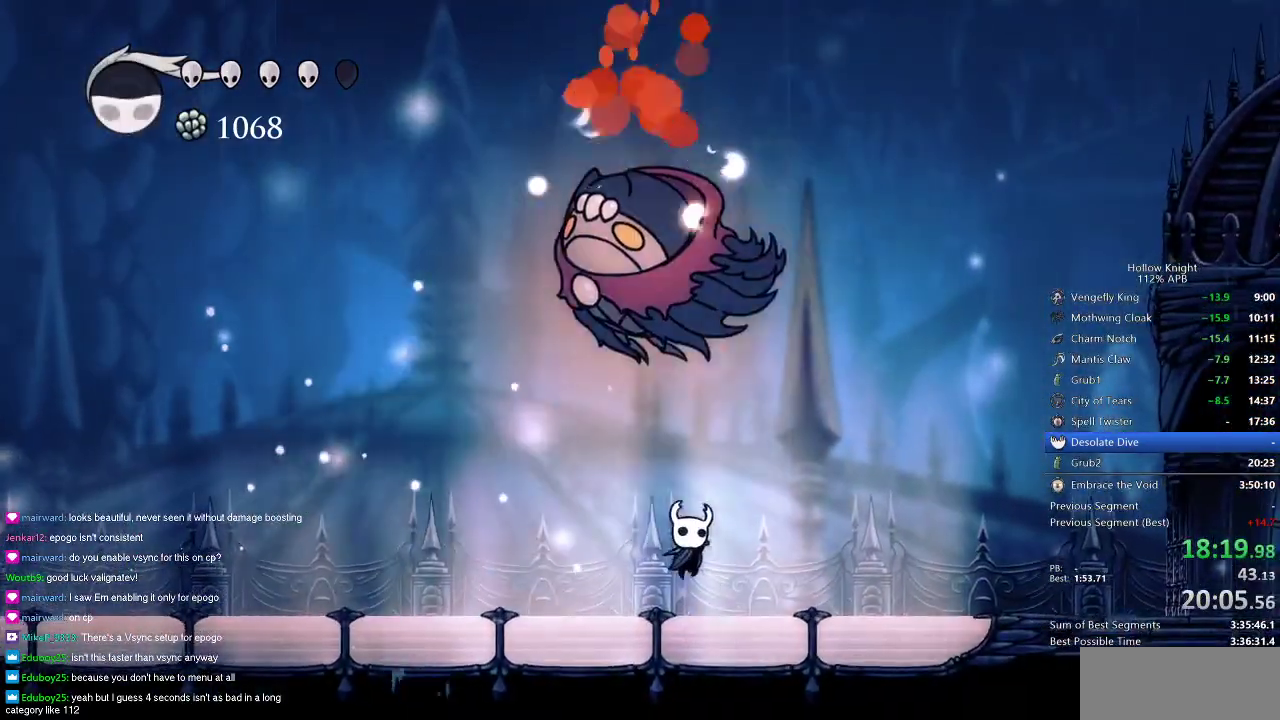
{"keys": ["jump", "left"], "events": [[200, "jump", "down"], [450, "left", "down"], [450, "right", "up"]]}
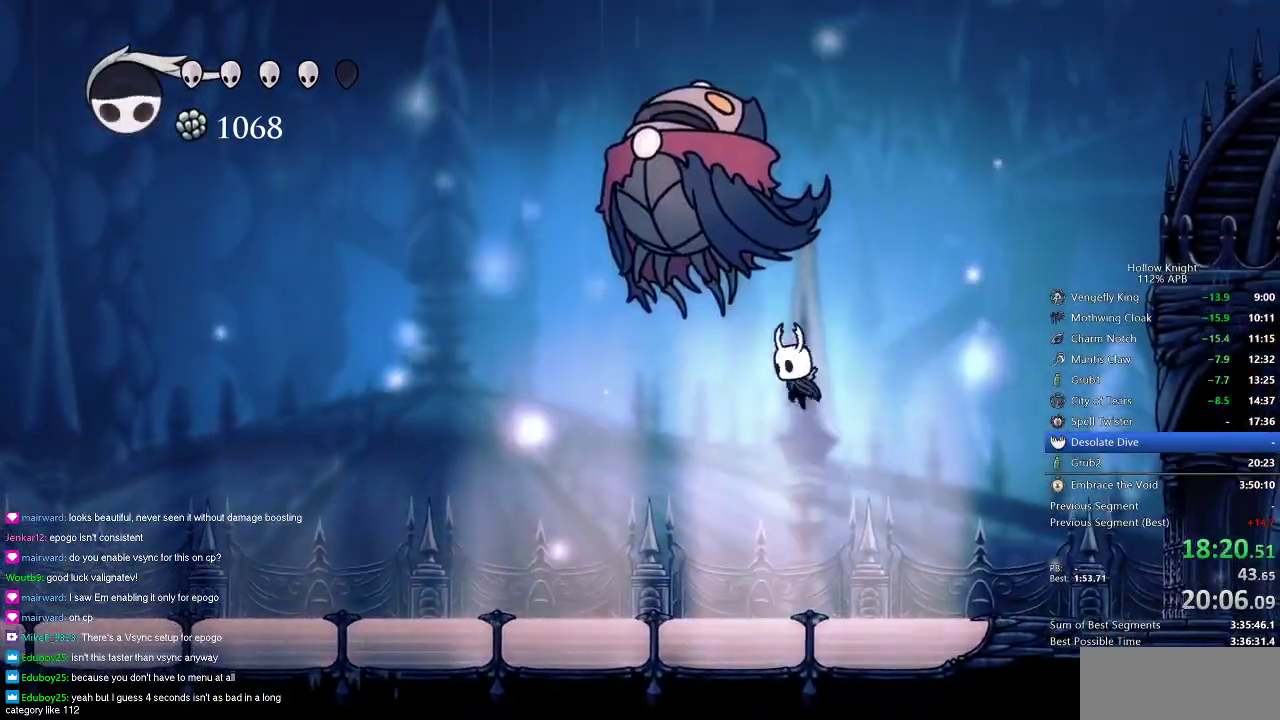
{"keys": [], "events": [[83, "nail", "down"], [150, "jump", "up"], [150, "left", "up"], [183, "nail", "up"], [183, "right", "down"], [400, "right", "up"]]}
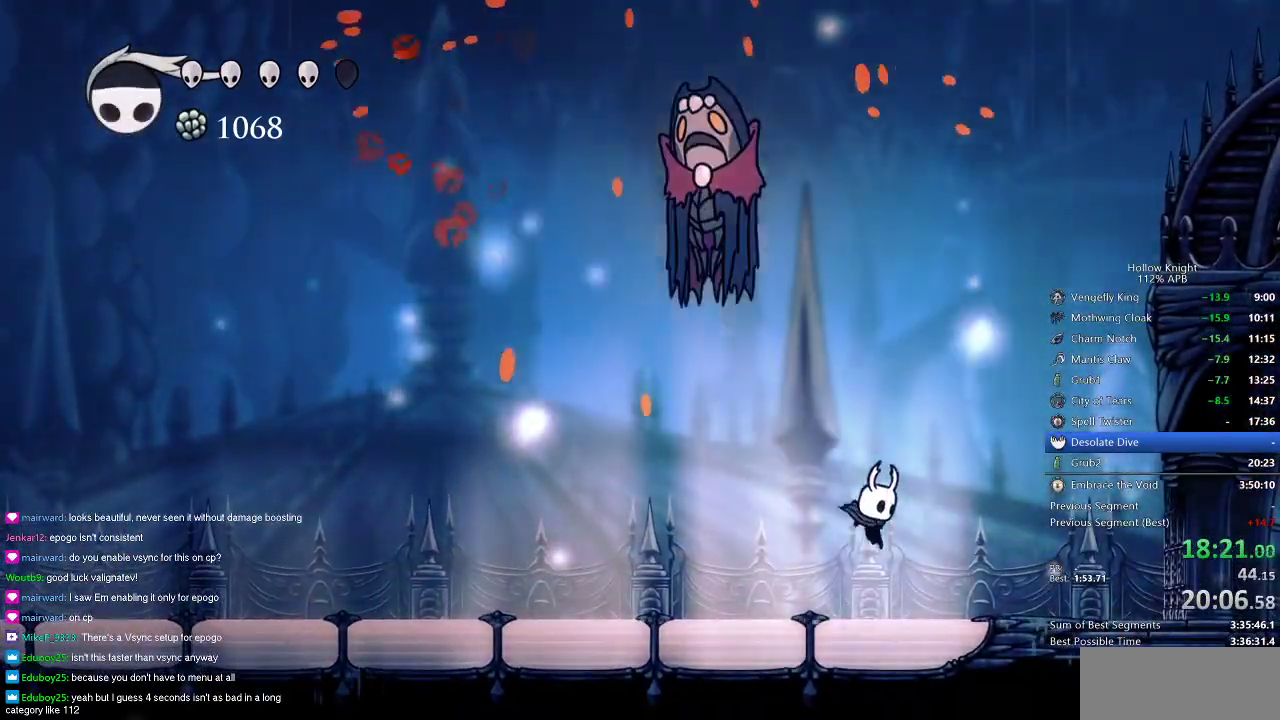
{"keys": ["jump", "left", "nail"], "events": [[117, "jump", "down"], [250, "left", "down"], [484, "nail", "down"]]}
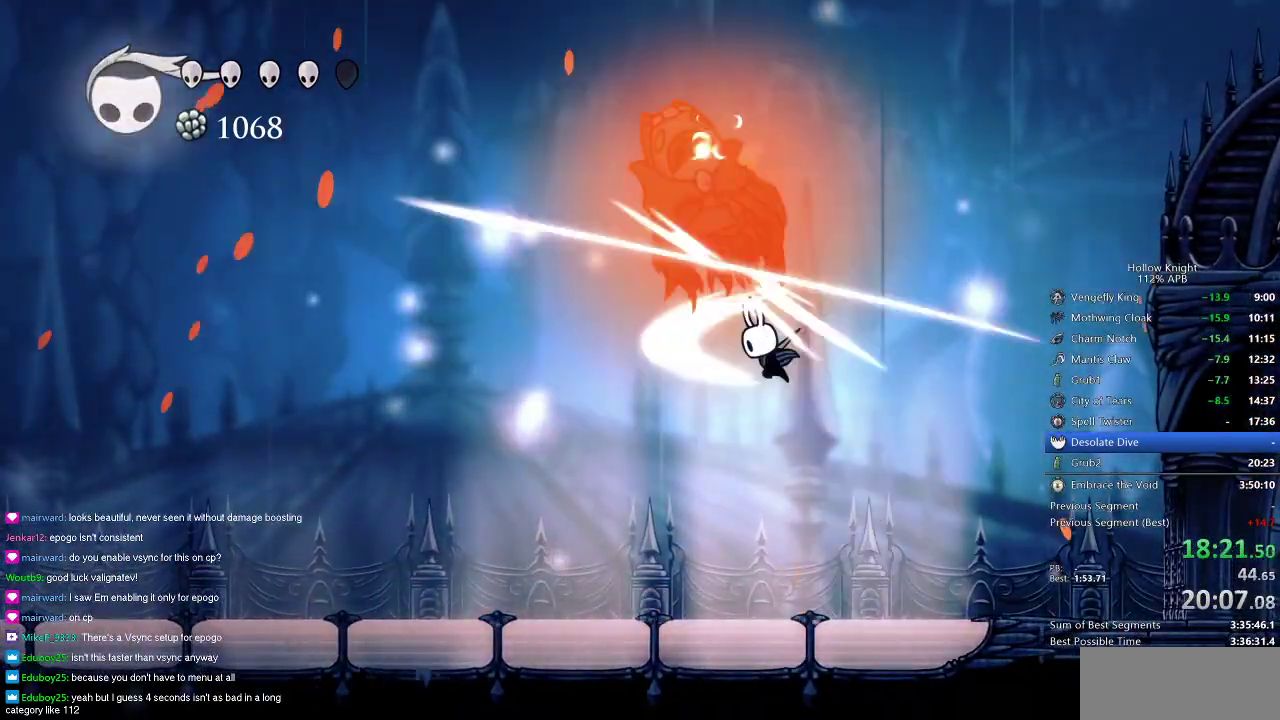
{"keys": ["left"], "events": [[50, "jump", "up"], [50, "left", "up"], [50, "nail", "up"], [433, "left", "down"]]}
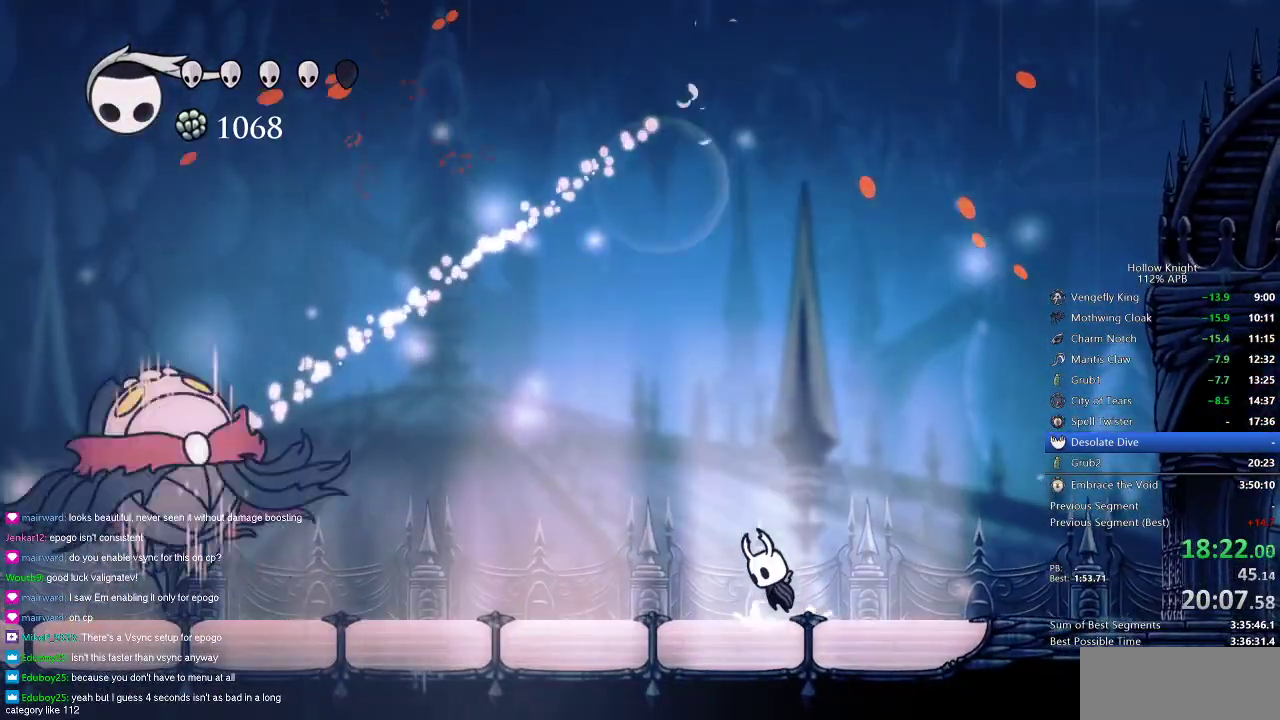
{"keys": ["left"], "events": [[33, "jump", "down"], [267, "jump", "up"], [267, "spell", "down"], [350, "spell", "up"]]}
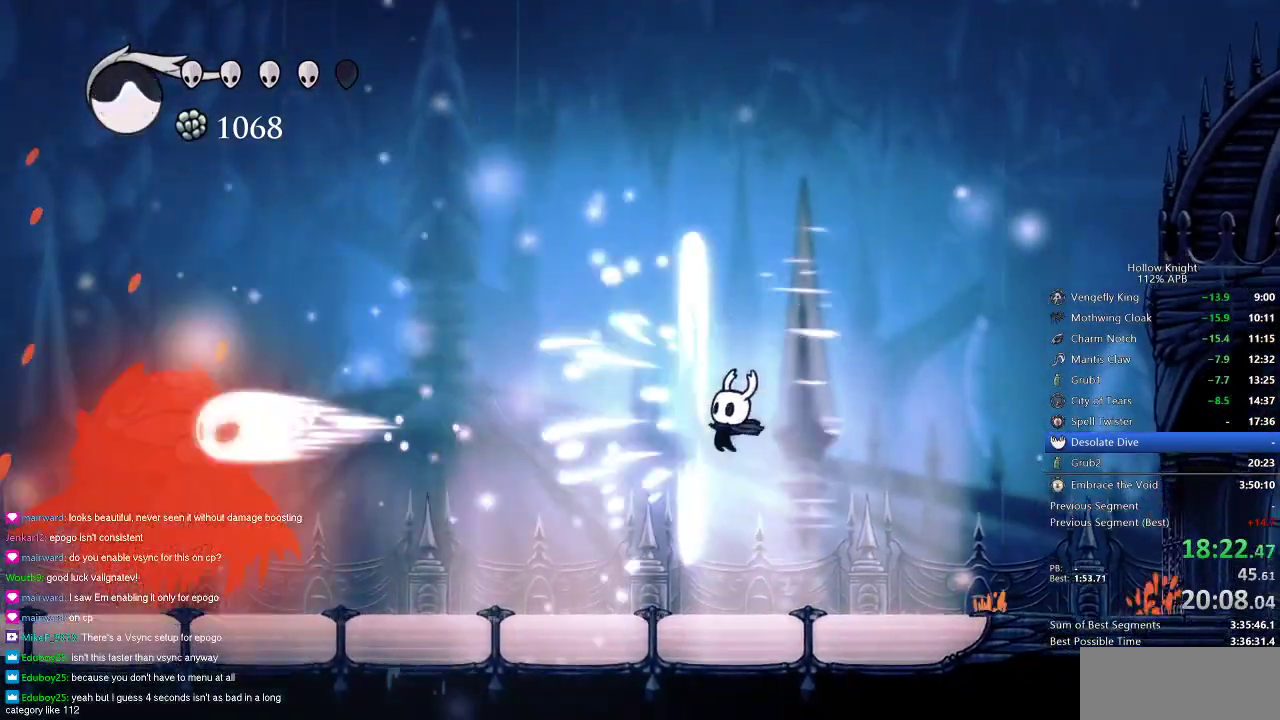
{"keys": ["left"], "events": []}
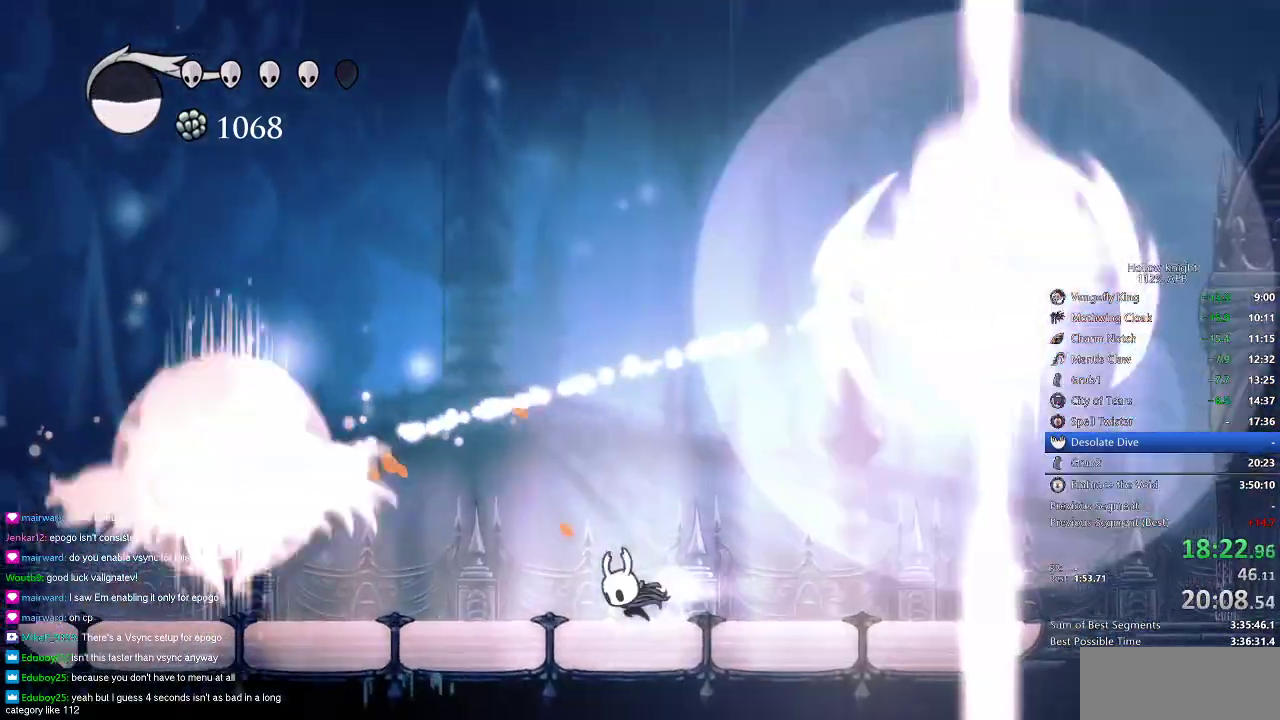
{"keys": ["right"], "events": [[17, "dash", "down"], [150, "dash", "up"], [234, "left", "up"], [300, "right", "down"]]}
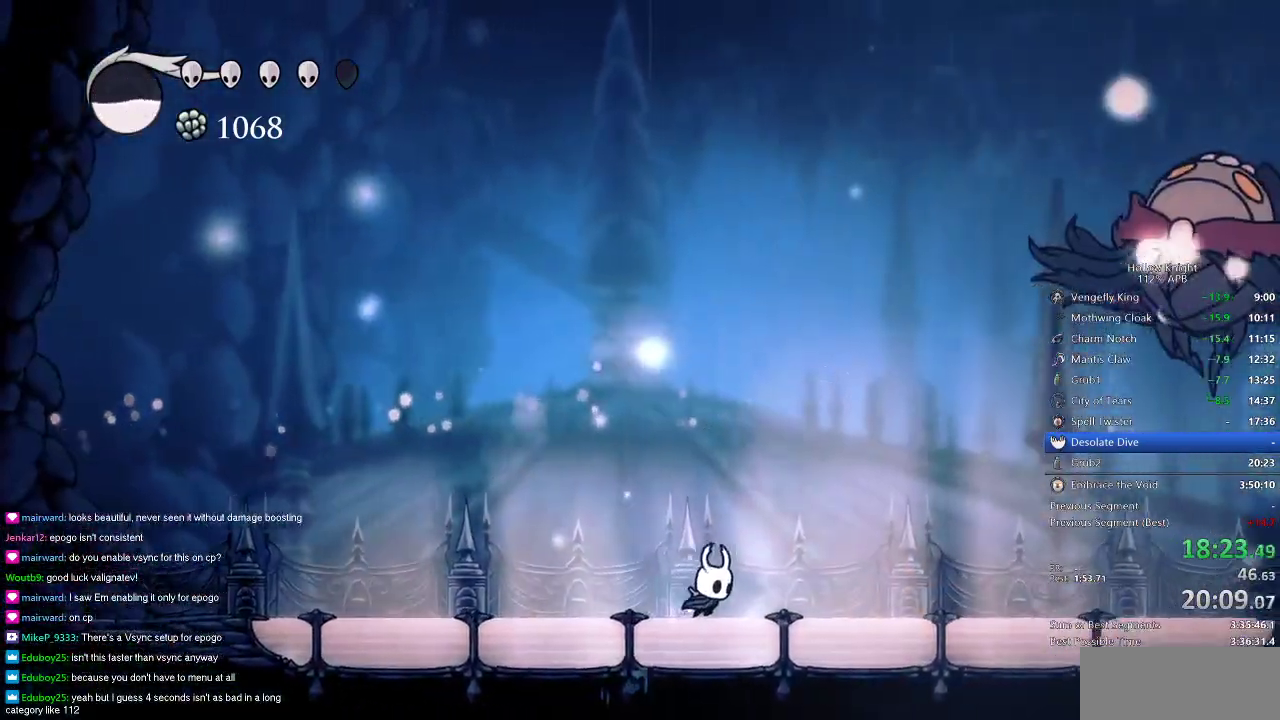
{"keys": ["right"], "events": [[316, "dash", "down"], [483, "dash", "up"]]}
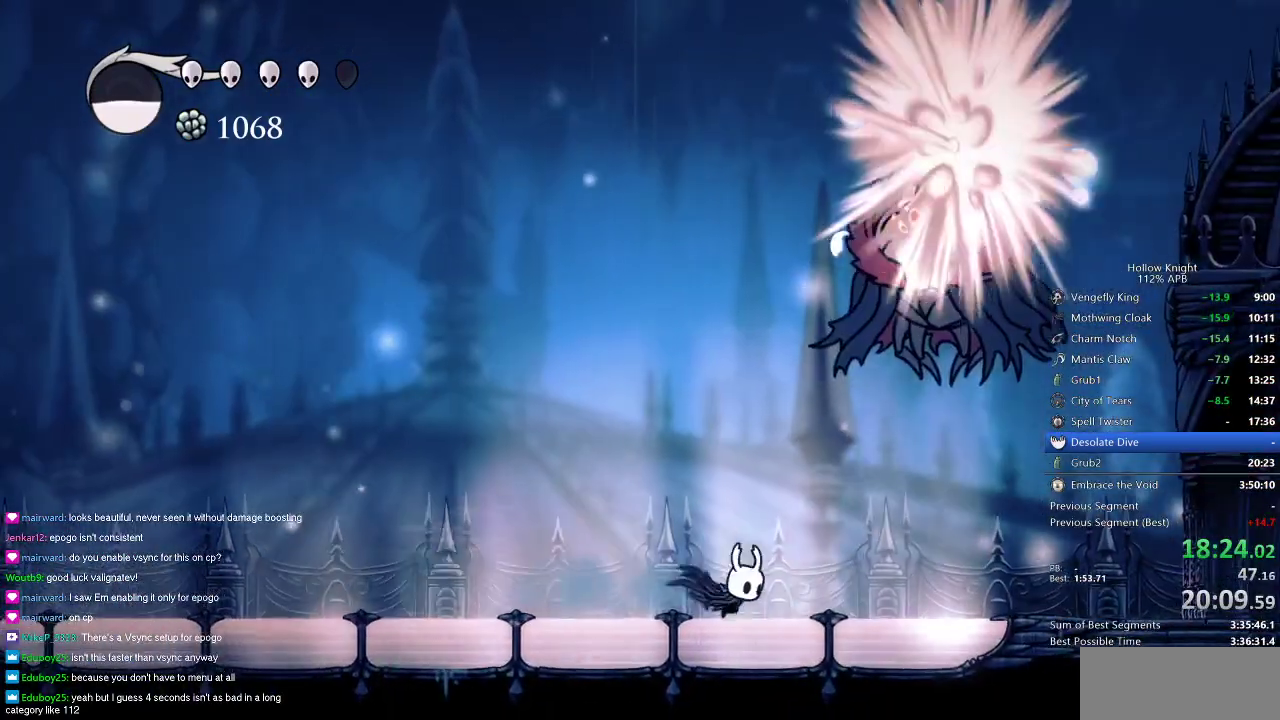
{"keys": ["left", "up"], "events": [[100, "up", "down"], [133, "jump", "down"], [284, "nail", "down"], [384, "jump", "up"], [384, "nail", "up"], [417, "right", "up"], [450, "left", "down"]]}